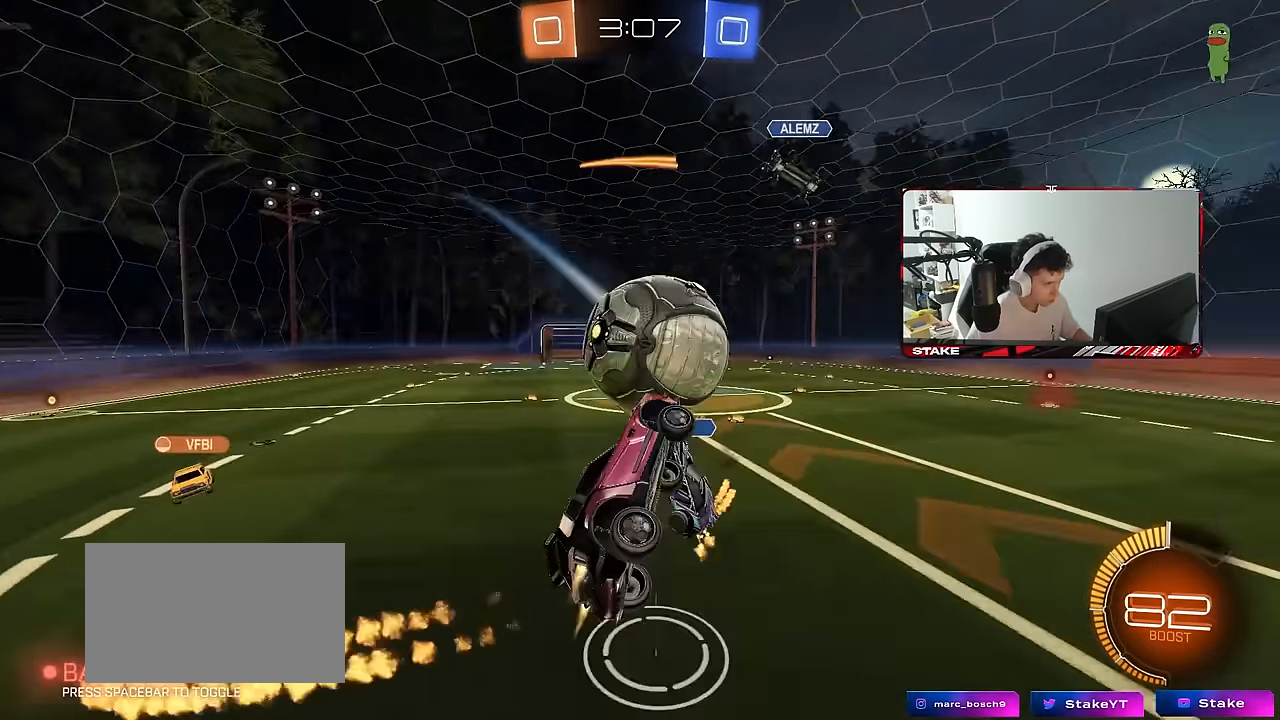
Gameplay with keyboard and mouse; each line is a JSON object with the keys and mouse buttons held at the frame after it. "events" lists presses ("down") and releases ("up") of "1", "2", "3", "4", "5", "a", "alt", "c", "caps_lock", "ctrl", "d", "e", "f", "g", "q", "r", "s", "shift", "space", "t", "tab", "v", "w", "x", "z", "mouse_left", "mouse_wheel" and "mouse_right" between this image and that frame as [ms after this image, input, new state], when the widget could be followed in between. "mouse_left", "mouse_wheel", "mouse_right" = the "left", "wheel", "right" buttons of the "mouse" list. No other keys are recorded. "wheel" means that the mouse wheel is clicked or scrolled. "mouse_move" is the direction in which the mouse moves at that frame (one of eight, or "still"), when it could be read.
{"keys": ["d", "s"], "mouse": [], "mouse_move": "still", "events": [[83, "mouse_right", "down"], [133, "d", "down"], [183, "mouse_left", "up"], [183, "s", "down"], [183, "w", "up"], [217, "mouse_right", "up"], [500, "shift", "up"]]}
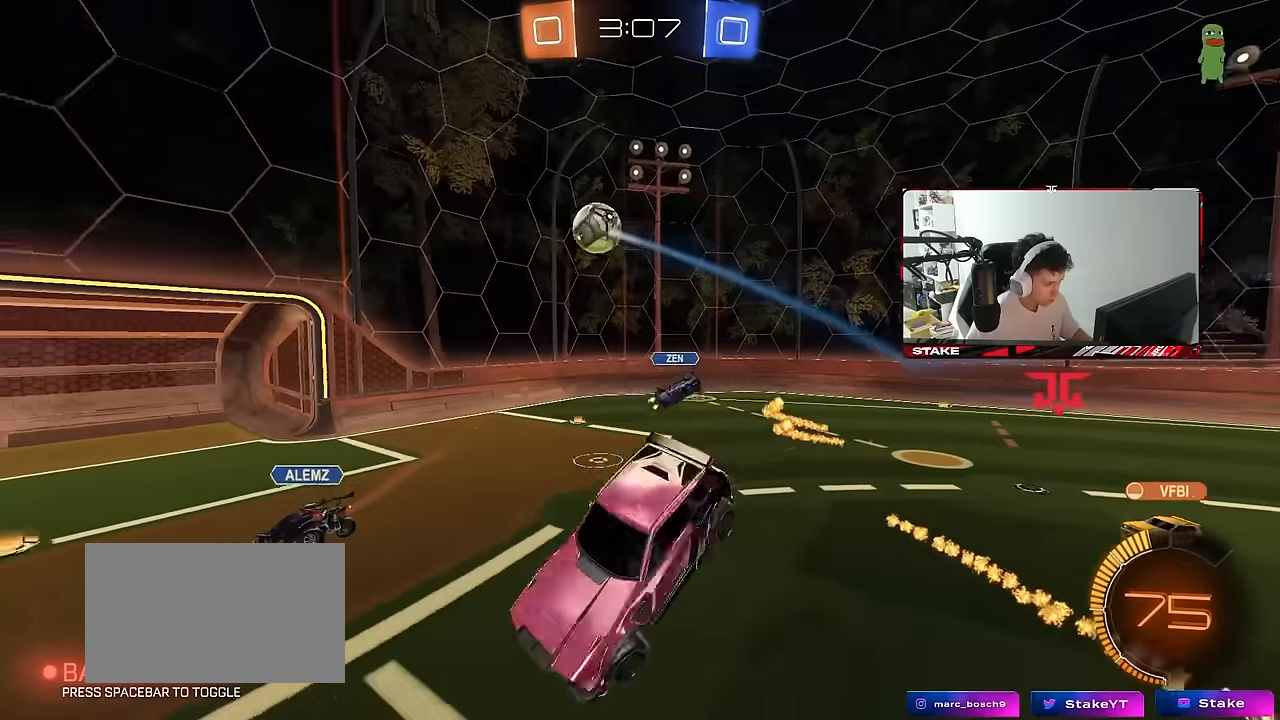
{"keys": ["a", "s", "shift"], "mouse": [], "mouse_move": "still", "events": [[50, "s", "up"], [200, "s", "down"], [250, "d", "up"], [284, "a", "down"], [384, "shift", "down"]]}
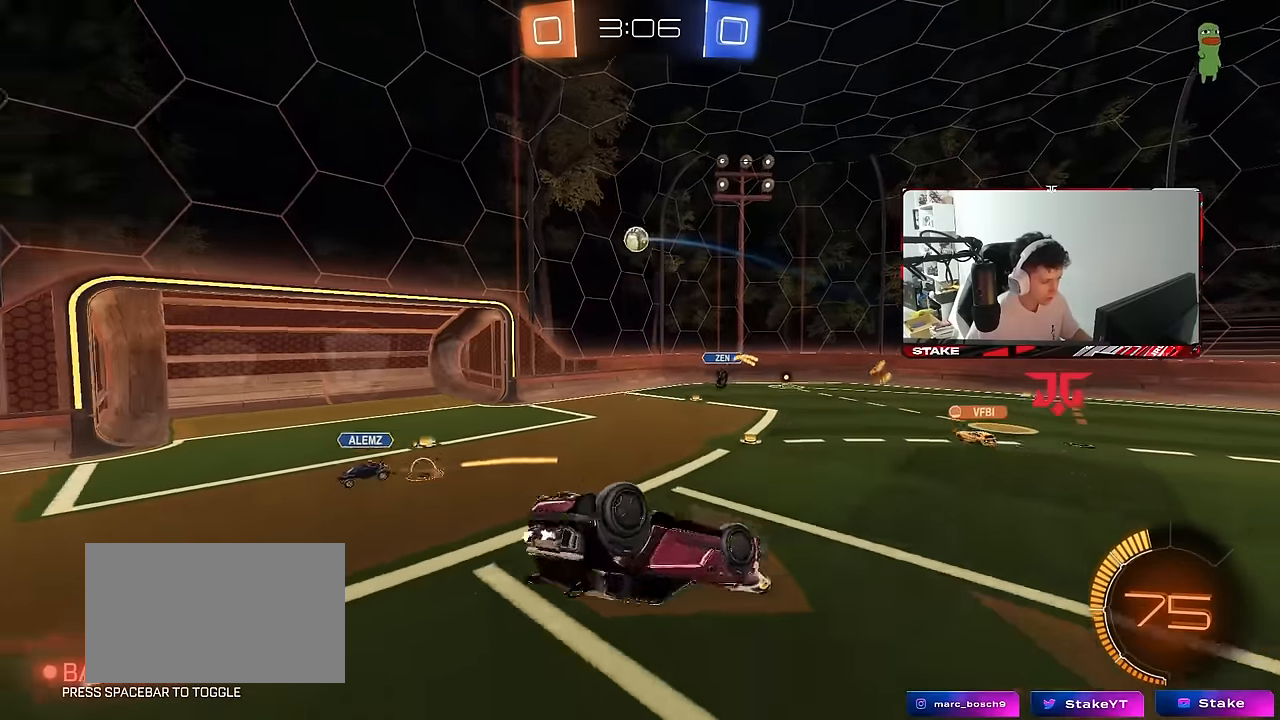
{"keys": ["a", "d", "s"], "mouse": [], "mouse_move": "still", "events": [[117, "shift", "up"], [167, "a", "up"], [217, "d", "down"], [500, "a", "down"]]}
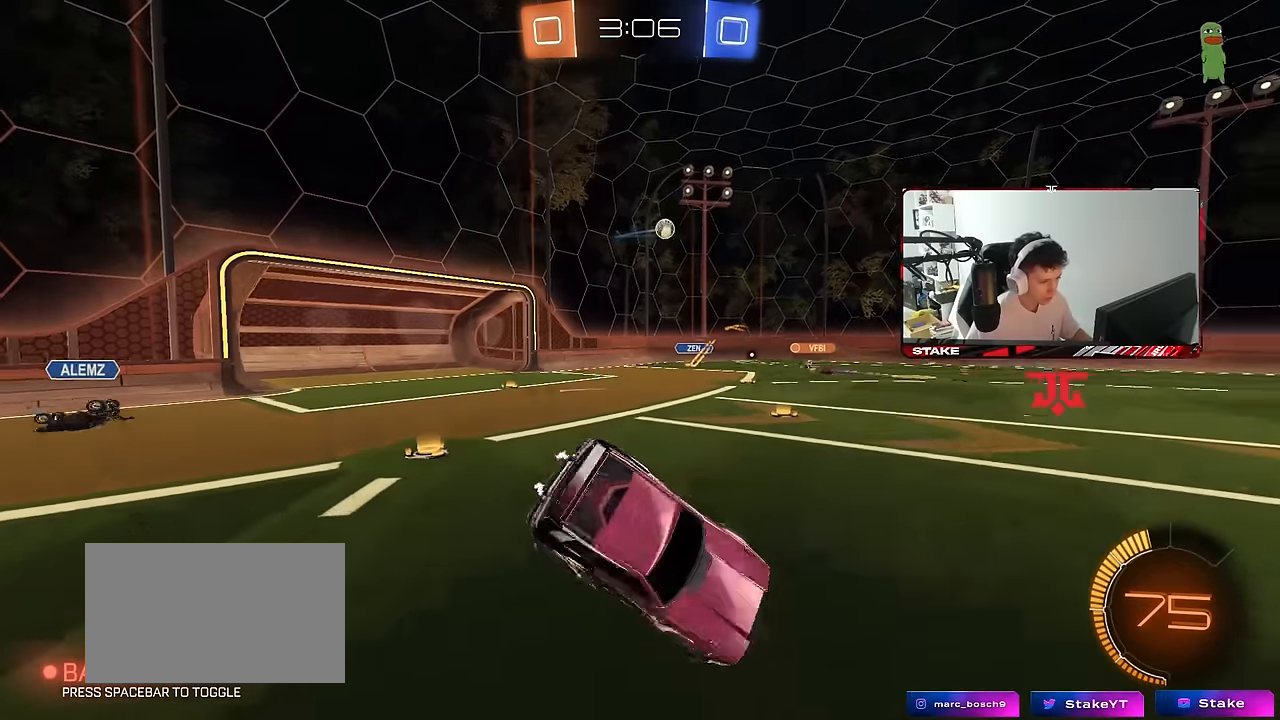
{"keys": ["a", "w"], "mouse": [], "mouse_move": "still", "events": [[34, "d", "up"], [34, "s", "up"], [34, "shift", "down"], [134, "a", "up"], [134, "shift", "up"], [184, "w", "down"], [317, "a", "down"], [417, "shift", "down"], [500, "shift", "up"]]}
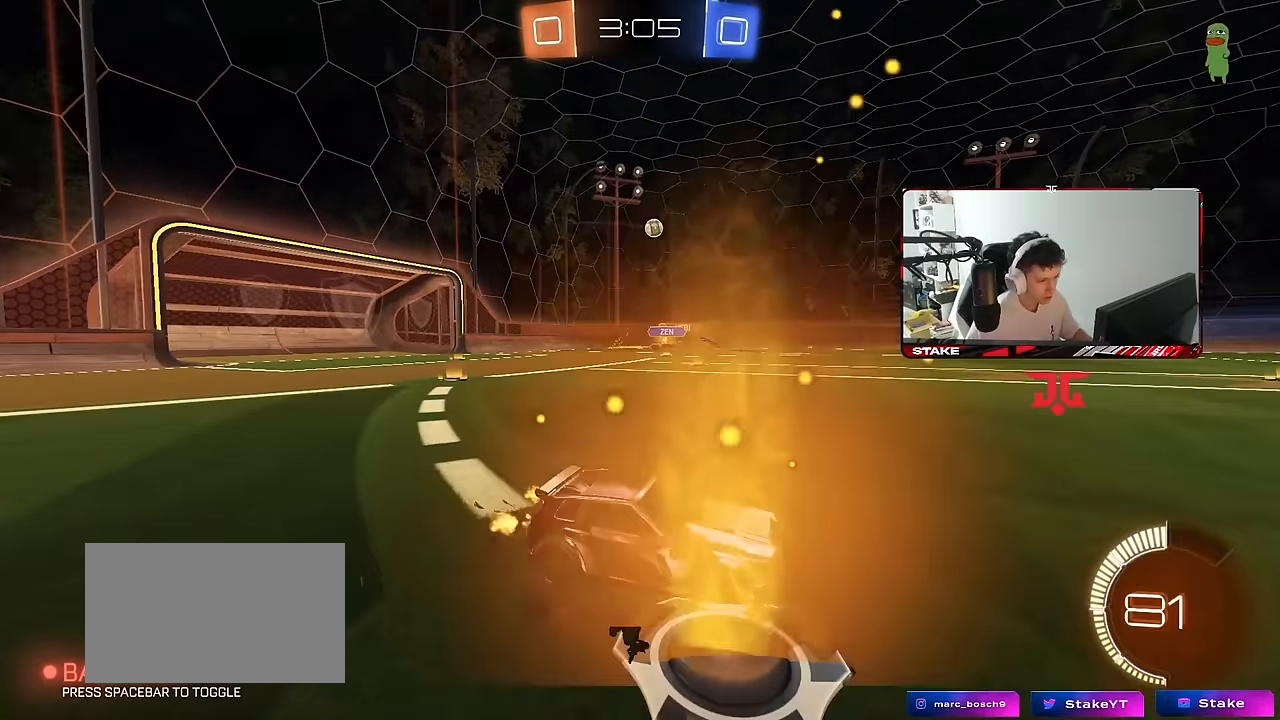
{"keys": ["w"], "mouse": [], "mouse_move": "still", "events": [[484, "a", "up"]]}
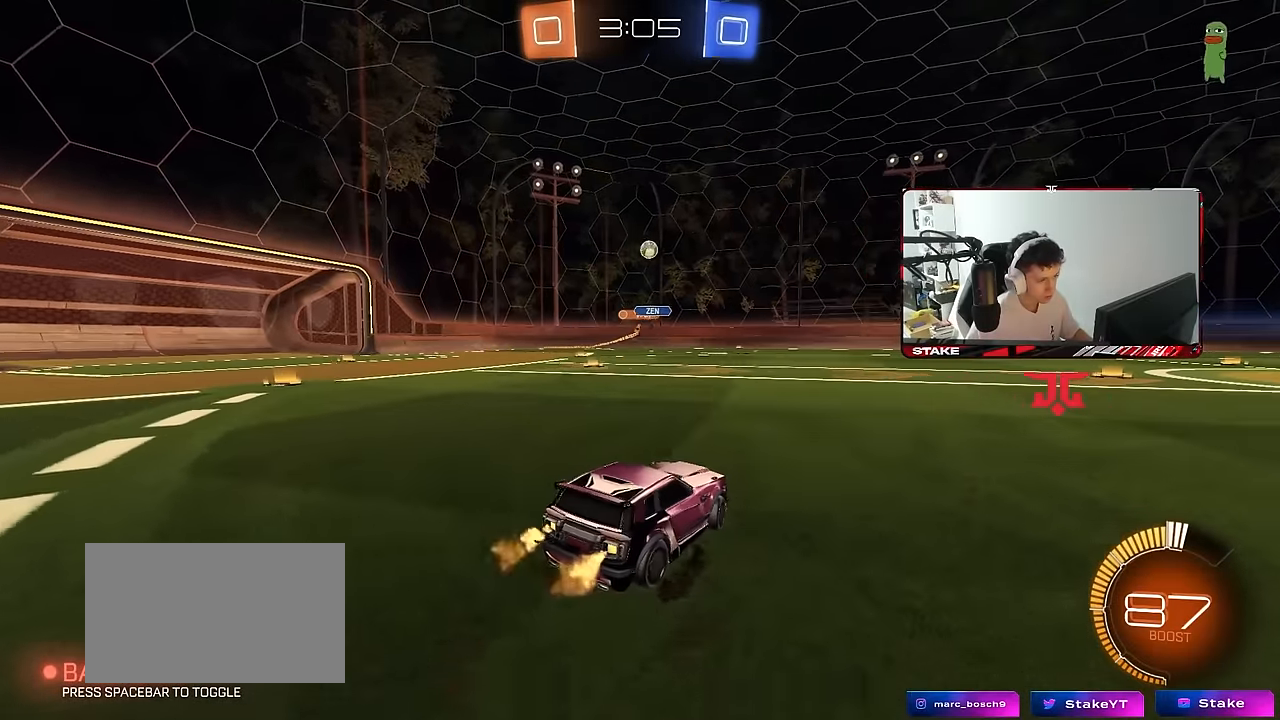
{"keys": ["d", "w"], "mouse": [], "mouse_move": "still", "events": [[17, "mouse_left", "down"], [350, "a", "down"], [400, "mouse_left", "up"], [450, "a", "up"], [484, "d", "down"]]}
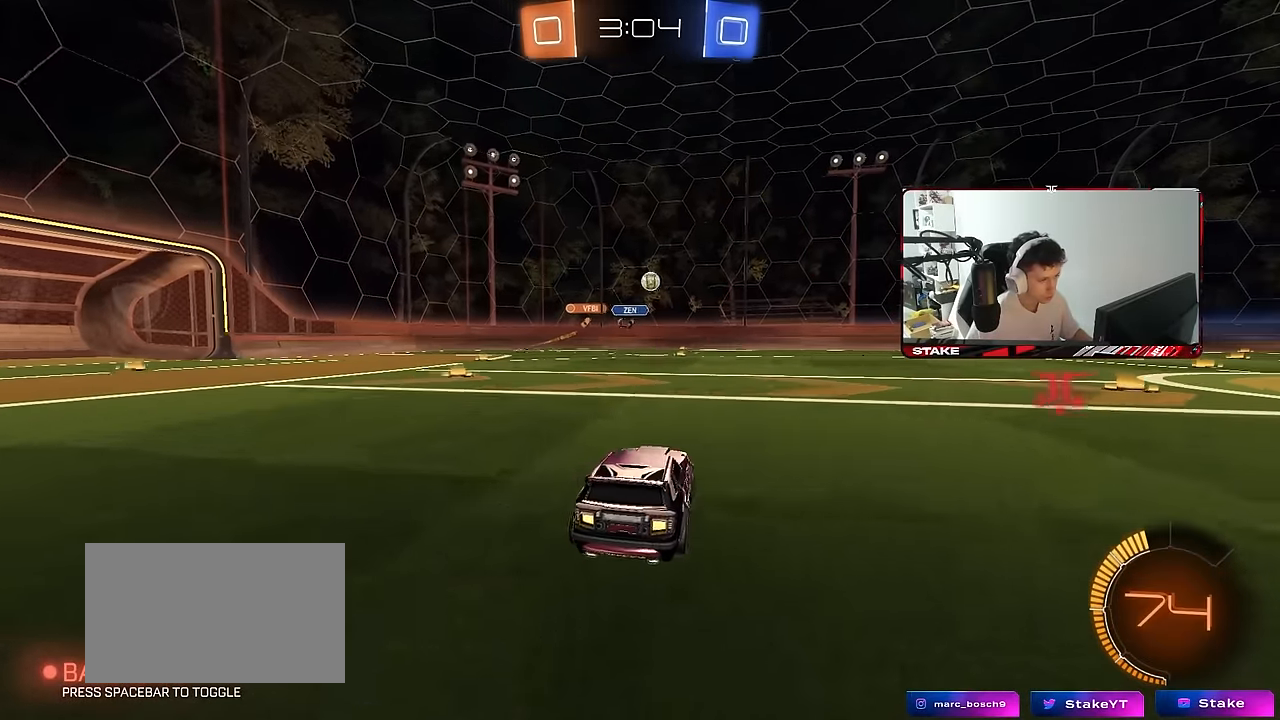
{"keys": ["s"], "mouse": ["left"], "mouse_move": "still", "events": [[184, "a", "down"], [184, "d", "up"], [234, "a", "up"], [234, "mouse_right", "down"], [267, "d", "down"], [267, "mouse_left", "down"], [267, "mouse_right", "up"], [367, "a", "down"], [367, "d", "up"], [417, "w", "up"], [467, "a", "up"], [500, "s", "down"]]}
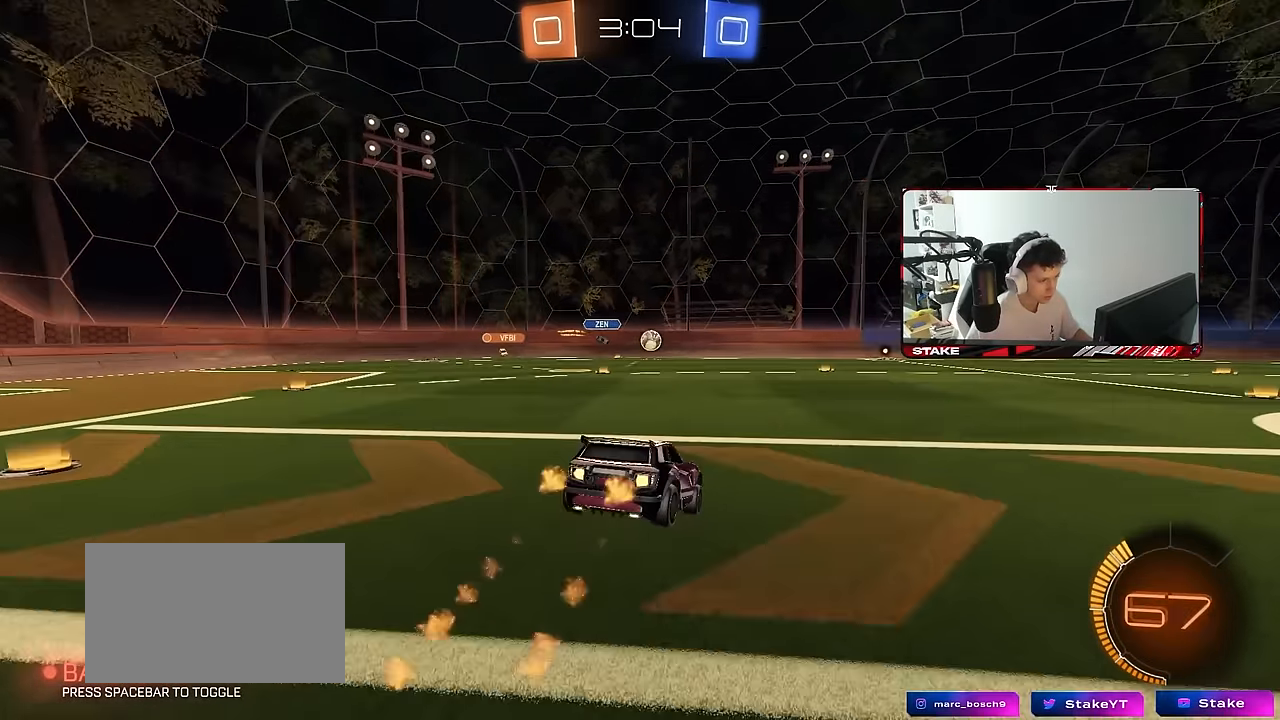
{"keys": [], "mouse": [], "mouse_move": "still", "events": [[100, "a", "down"], [150, "mouse_left", "up"], [200, "d", "down"], [284, "a", "up"], [384, "s", "up"], [484, "d", "up"]]}
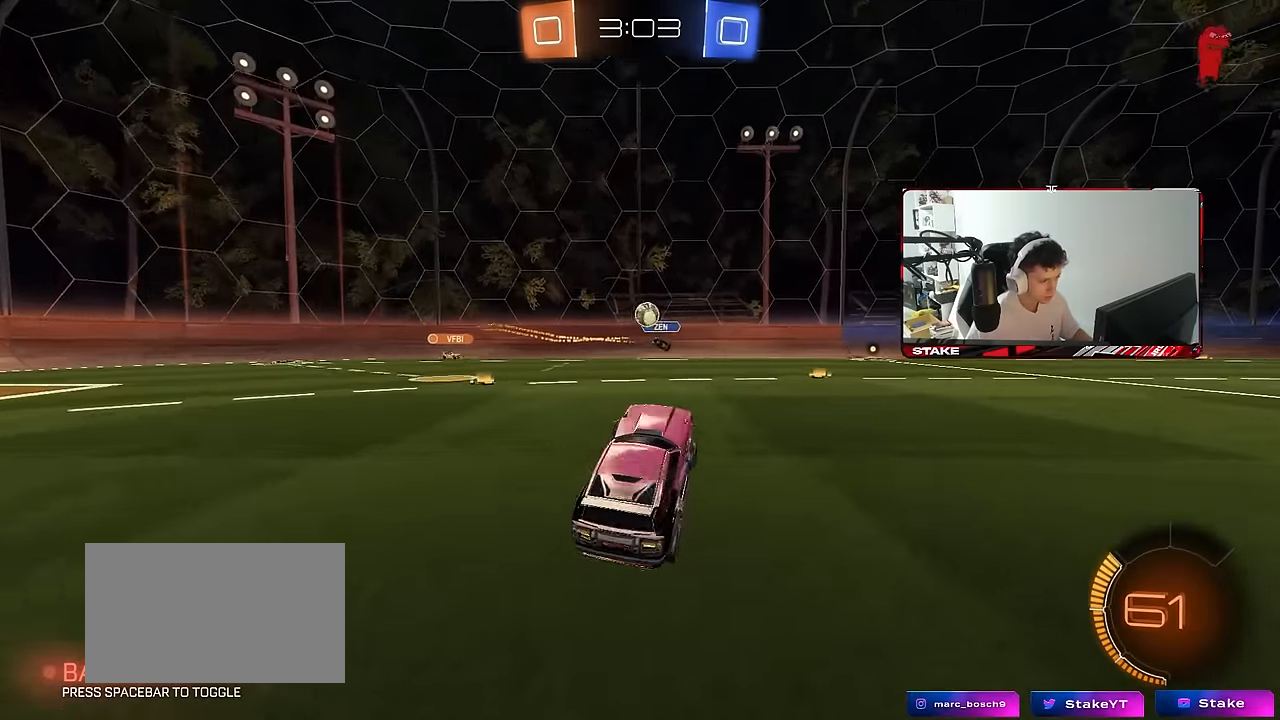
{"keys": ["a", "w"], "mouse": [], "mouse_move": "still", "events": [[67, "w", "down"], [117, "mouse_right", "down"], [217, "d", "down"], [267, "mouse_right", "up"], [350, "w", "up"], [400, "d", "up"], [400, "w", "down"], [500, "a", "down"]]}
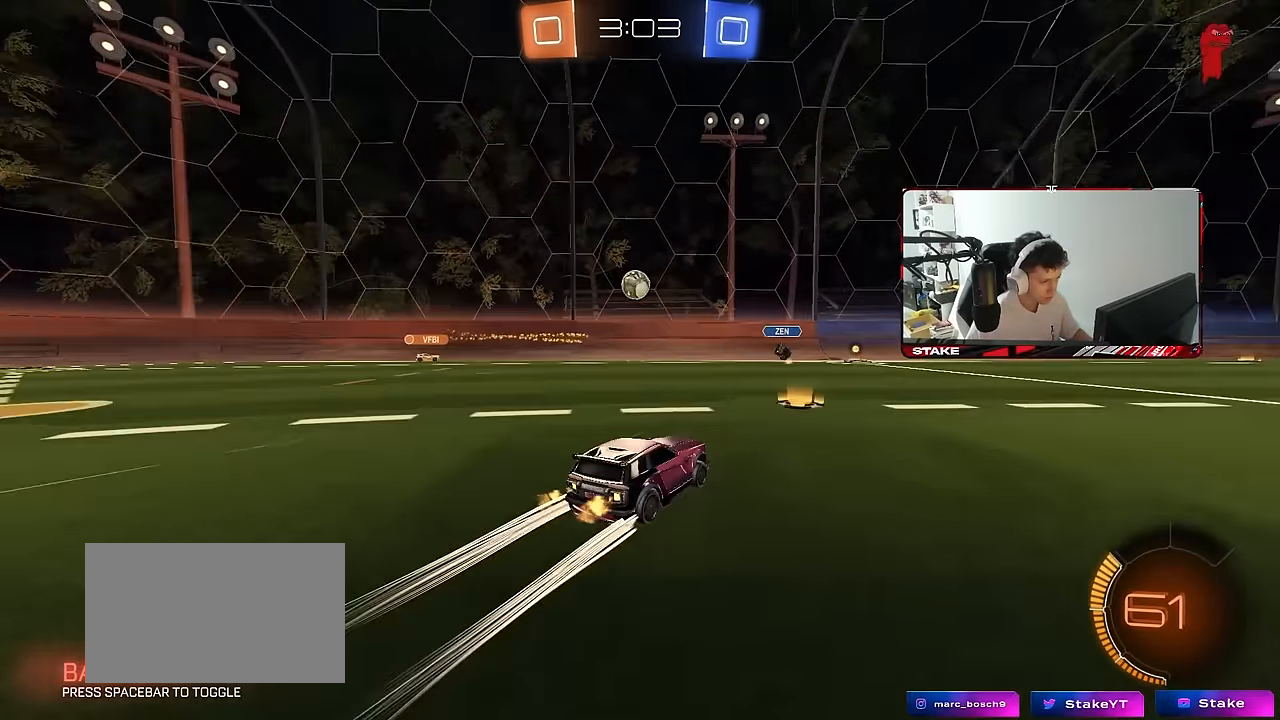
{"keys": ["d", "w"], "mouse": [], "mouse_move": "still", "events": [[84, "w", "up"], [267, "a", "up"], [317, "w", "down"], [500, "d", "down"]]}
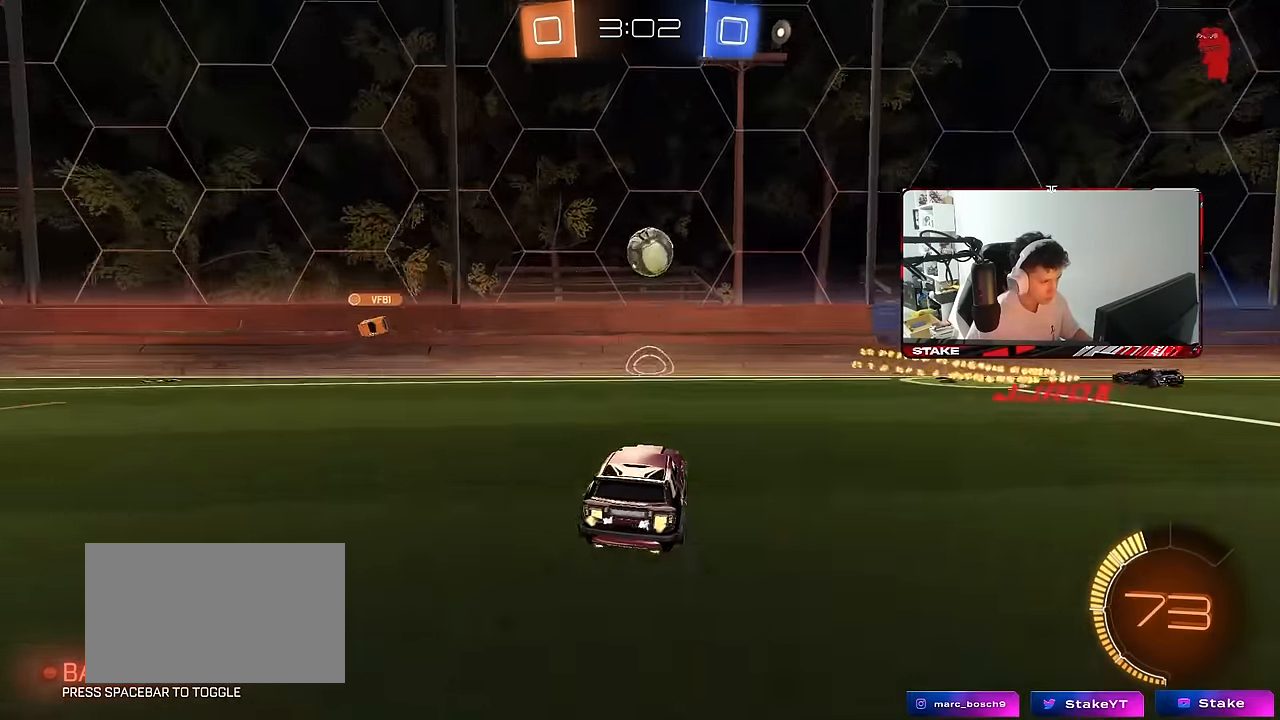
{"keys": ["d", "s", "shift"], "mouse": [], "mouse_move": "down", "events": [[100, "d", "up"], [284, "w", "up"], [334, "mouse_left", "down"], [334, "mouse_right", "down"], [384, "d", "down"], [384, "s", "down"], [434, "shift", "down"], [467, "mouse_left", "up"], [500, "mouse_right", "up"]]}
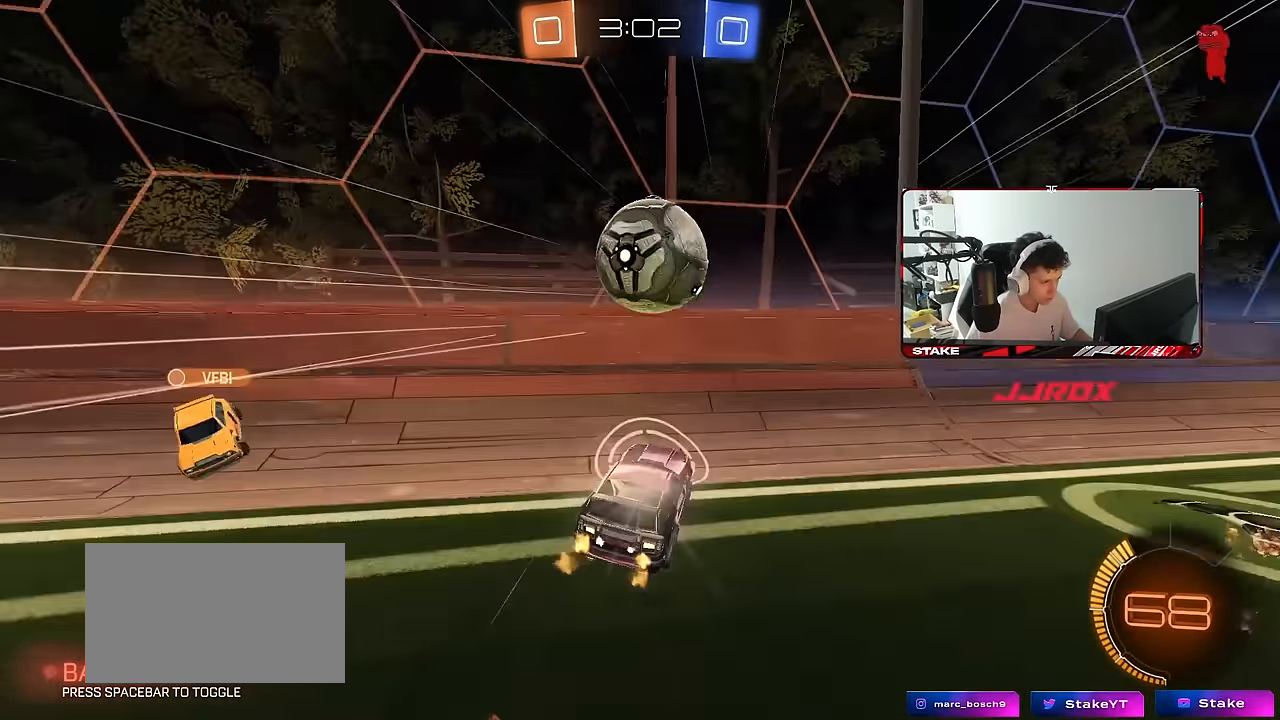
{"keys": ["d", "w"], "mouse": ["left"], "mouse_move": "still", "events": [[17, "shift", "up"], [67, "d", "up"], [67, "s", "up"], [167, "mouse_left", "down"], [167, "mouse_right", "down"], [300, "mouse_right", "up"], [350, "d", "down"], [350, "w", "down"], [400, "d", "up"], [450, "d", "down"]]}
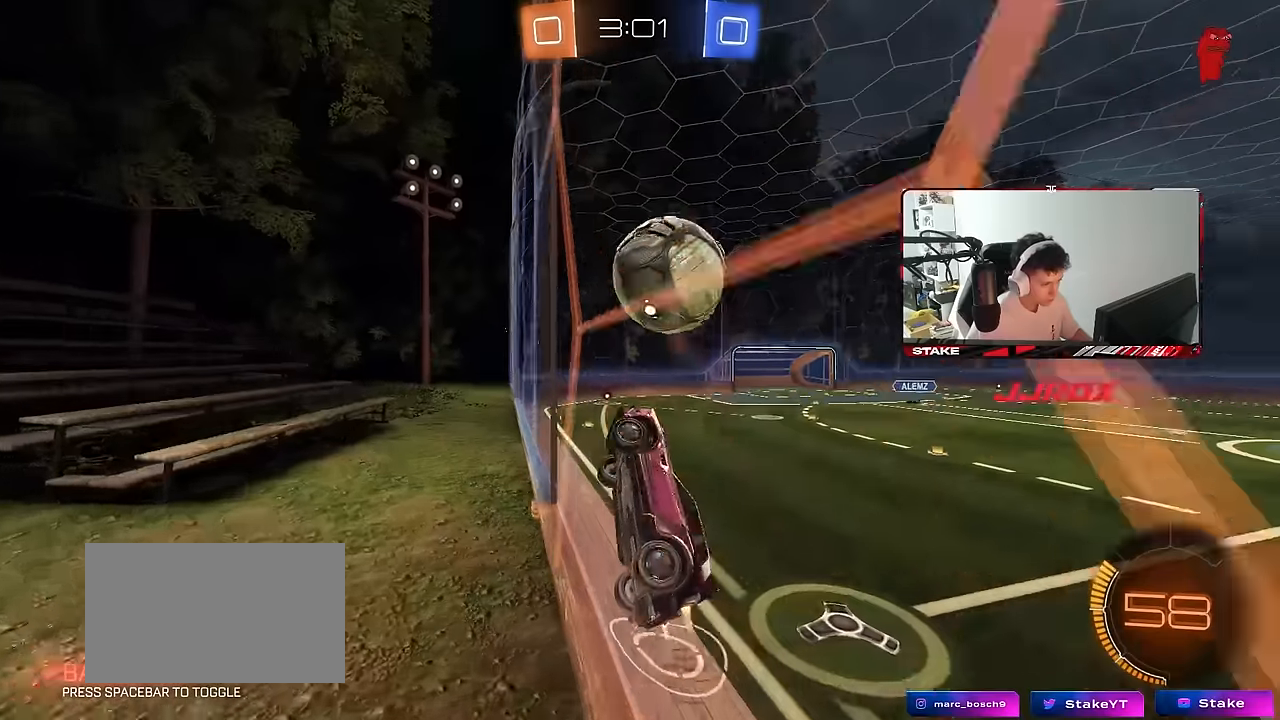
{"keys": ["d"], "mouse": ["right"], "mouse_move": "still", "events": [[234, "d", "up"], [467, "d", "down"], [467, "w", "up"], [500, "mouse_left", "up"], [500, "mouse_right", "down"]]}
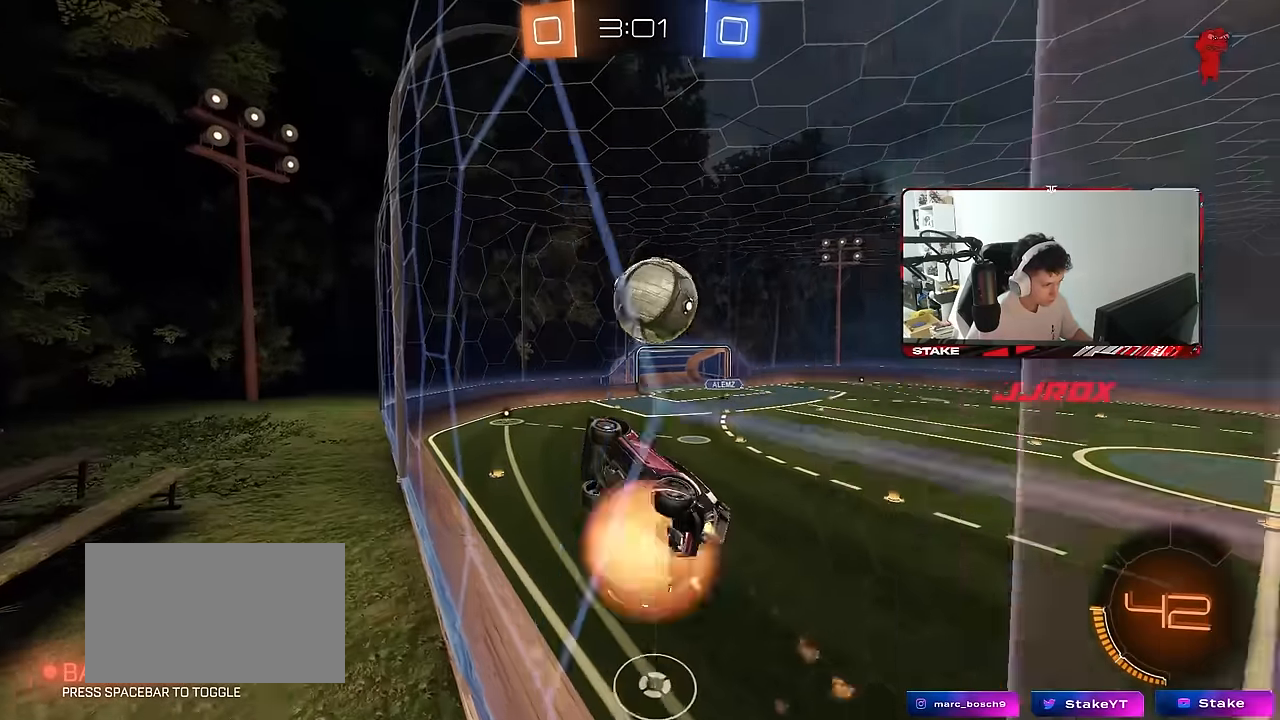
{"keys": ["a"], "mouse": [], "mouse_move": "still", "events": [[50, "s", "down"], [150, "a", "down"], [150, "shift", "down"], [200, "d", "up"], [200, "mouse_right", "up"], [200, "s", "up"], [234, "mouse_left", "down"], [334, "mouse_left", "up"], [384, "shift", "up"]]}
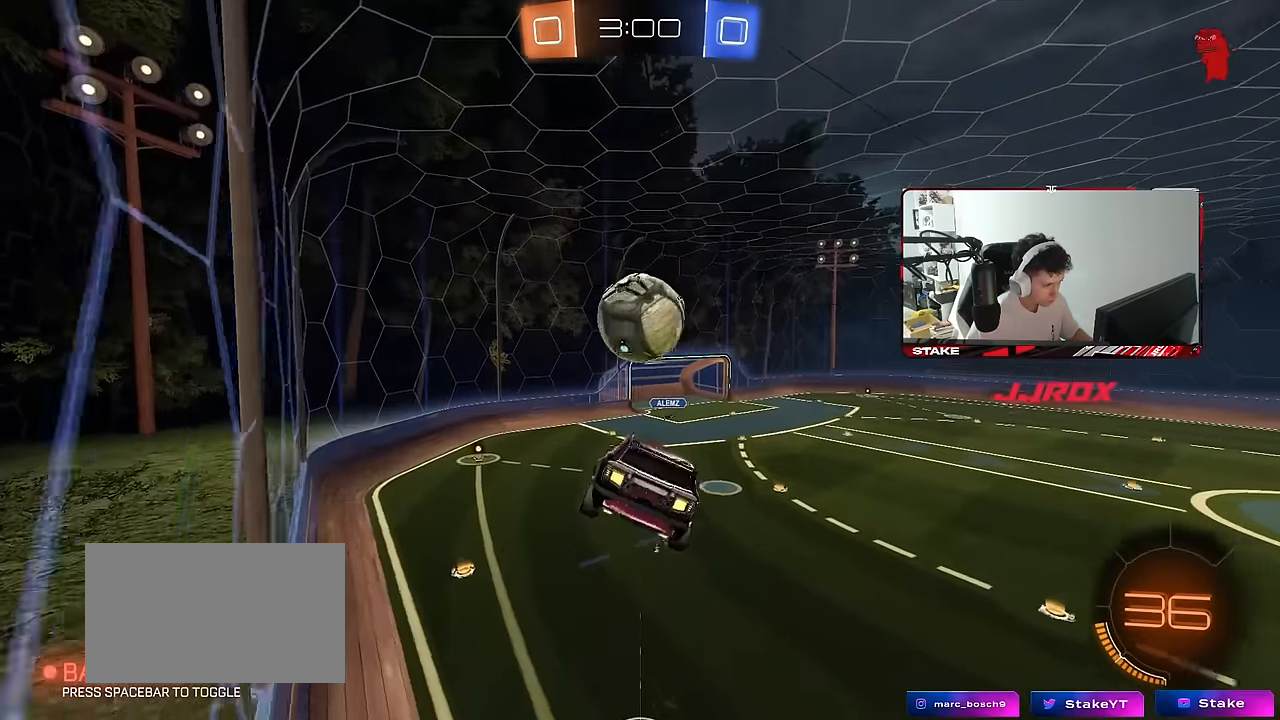
{"keys": ["a", "d", "s"], "mouse": [], "mouse_move": "still", "events": [[17, "a", "up"], [17, "d", "down"], [67, "s", "down"], [167, "a", "down"], [167, "d", "up"], [250, "s", "up"], [250, "shift", "down"], [400, "s", "down"], [450, "d", "down"], [450, "shift", "up"]]}
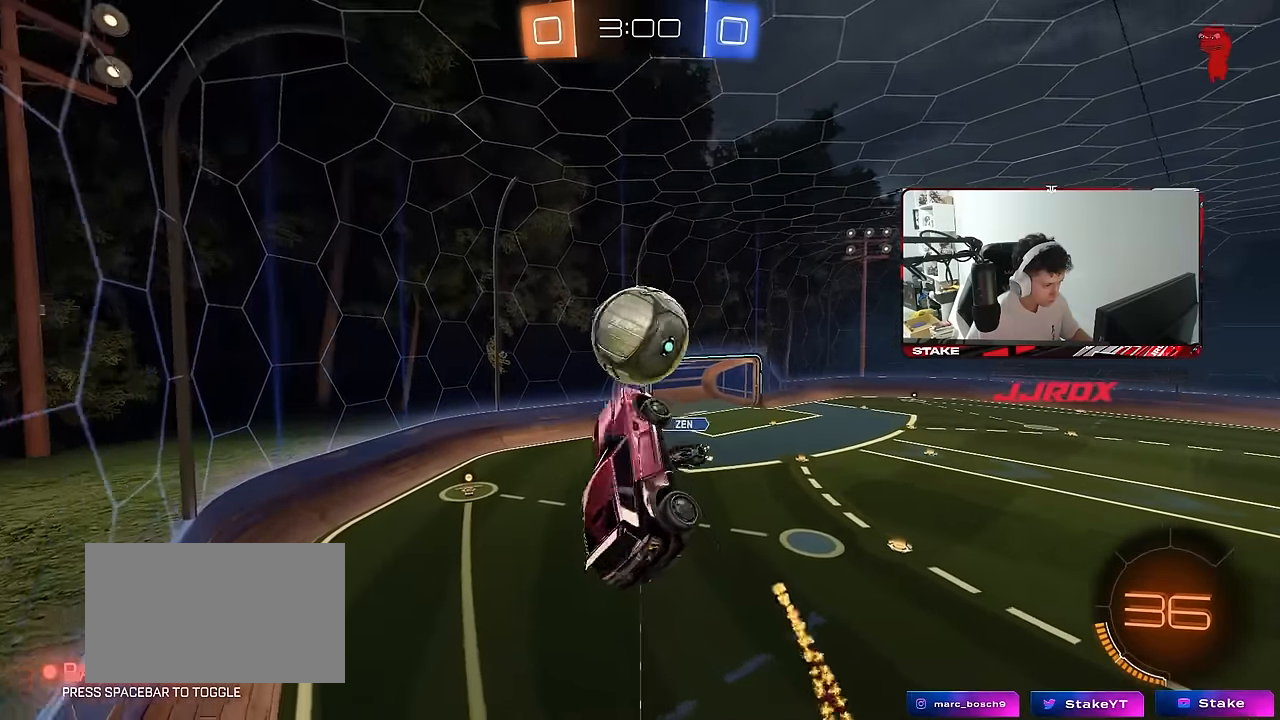
{"keys": ["a", "shift"], "mouse": [], "mouse_move": "still", "events": [[84, "shift", "down"], [134, "d", "up"], [184, "mouse_left", "down"], [267, "mouse_left", "up"], [317, "d", "down"], [367, "shift", "up"], [417, "d", "up"], [417, "mouse_left", "down"], [417, "s", "up"], [467, "shift", "down"], [500, "mouse_left", "up"]]}
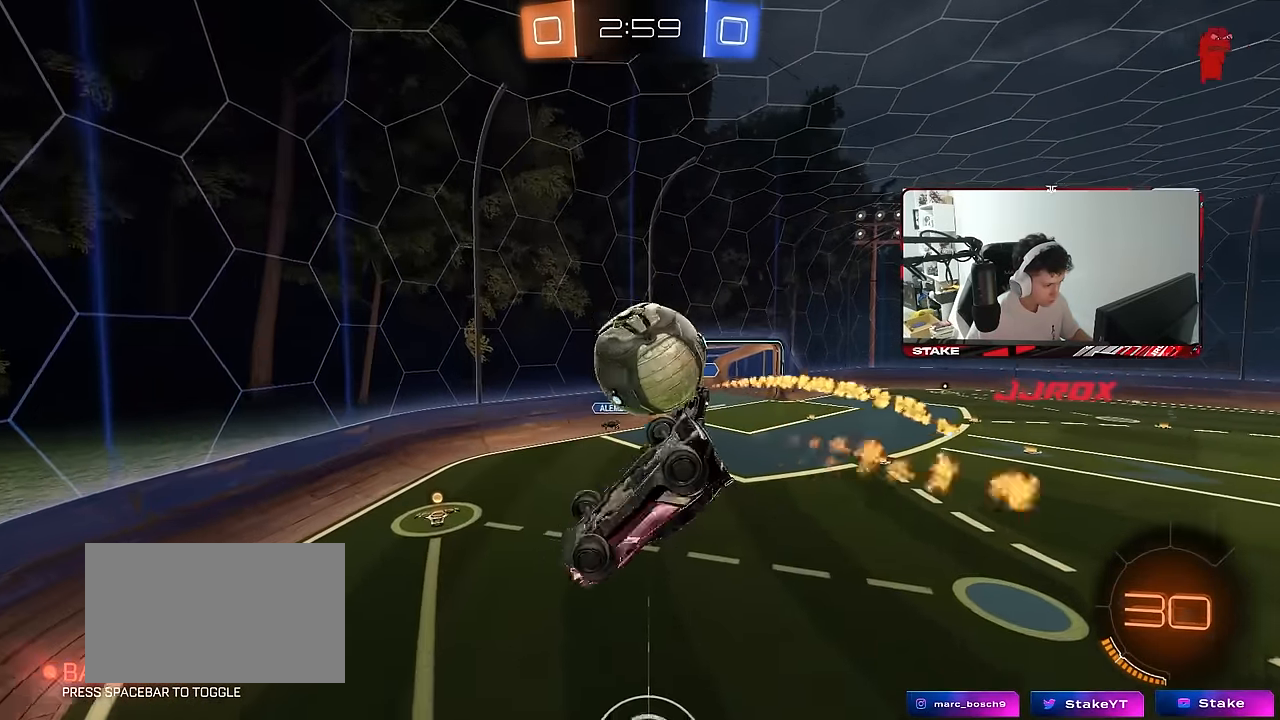
{"keys": ["a"], "mouse": ["left"], "mouse_move": "still", "events": [[200, "mouse_left", "down"], [200, "s", "down"], [234, "shift", "up"], [384, "a", "up"], [384, "s", "up"], [484, "a", "down"]]}
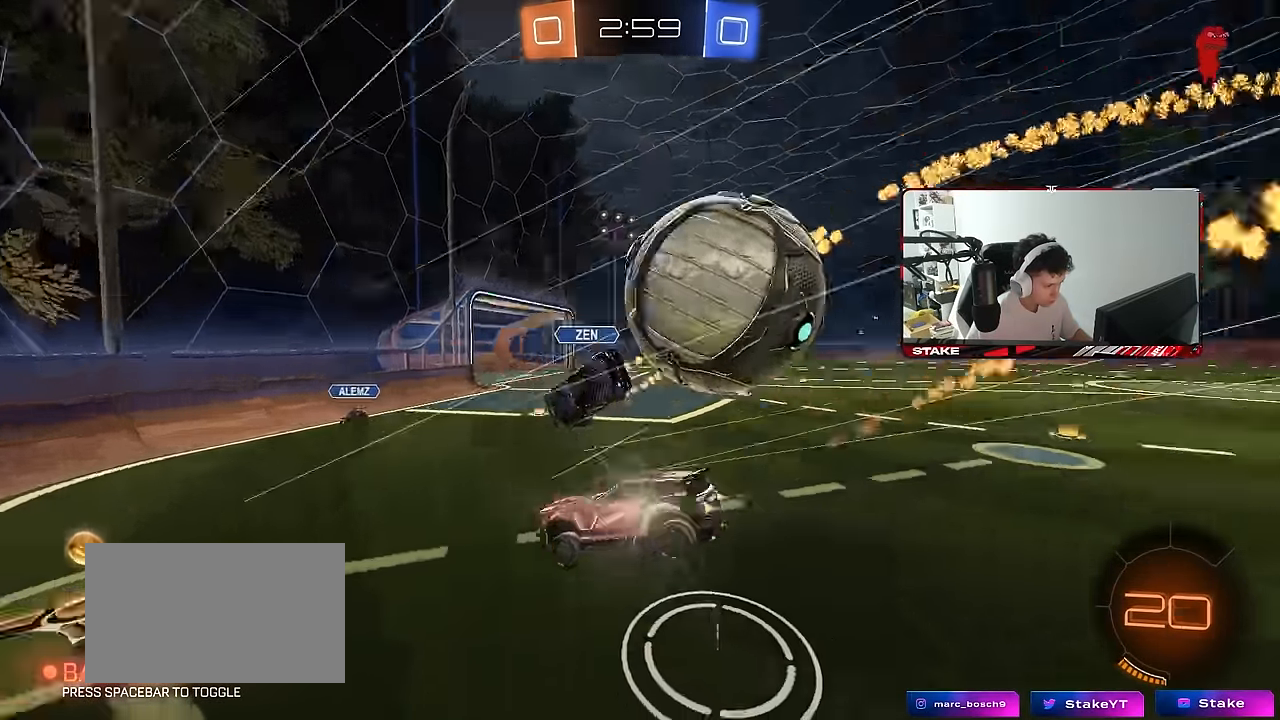
{"keys": ["a", "w"], "mouse": [], "mouse_move": "still", "events": [[17, "w", "down"], [67, "mouse_left", "up"], [217, "shift", "down"], [350, "shift", "up"]]}
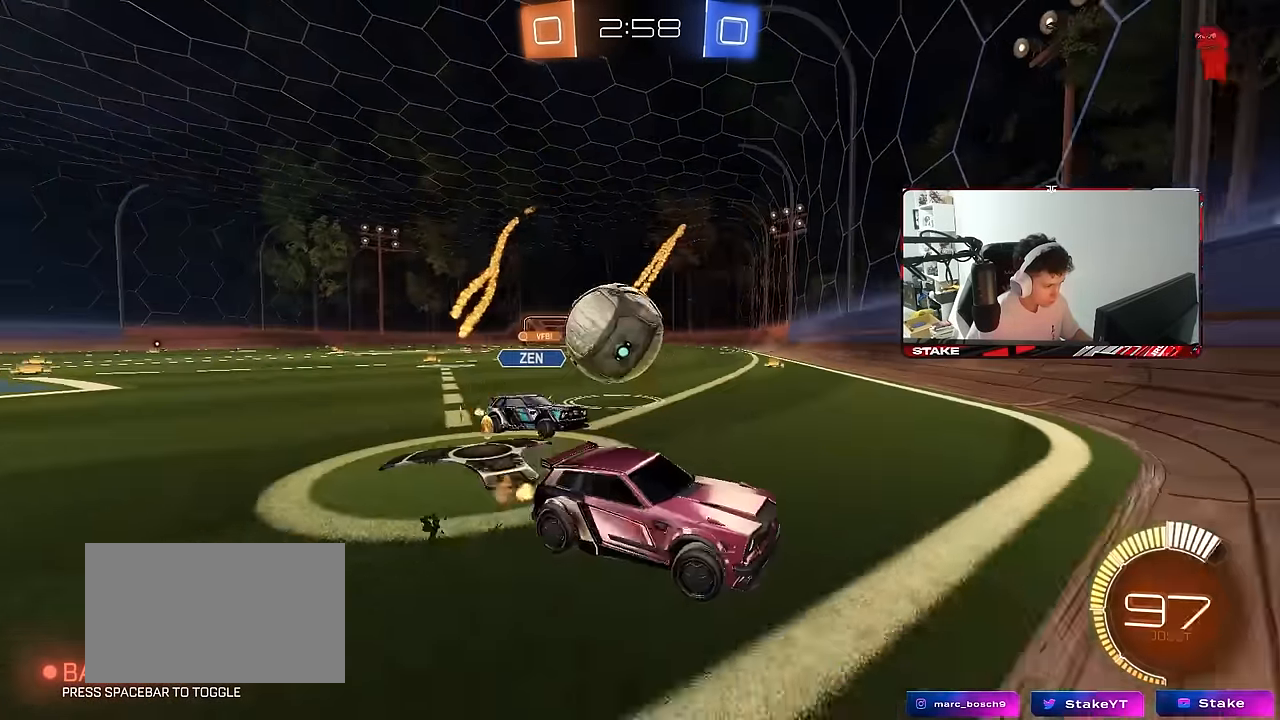
{"keys": ["a"], "mouse": [], "mouse_move": "still", "events": [[84, "shift", "down"], [134, "shift", "up"], [184, "a", "up"], [184, "d", "down"], [234, "w", "up"], [267, "w", "down"], [367, "w", "up"], [417, "d", "up"], [467, "a", "down"]]}
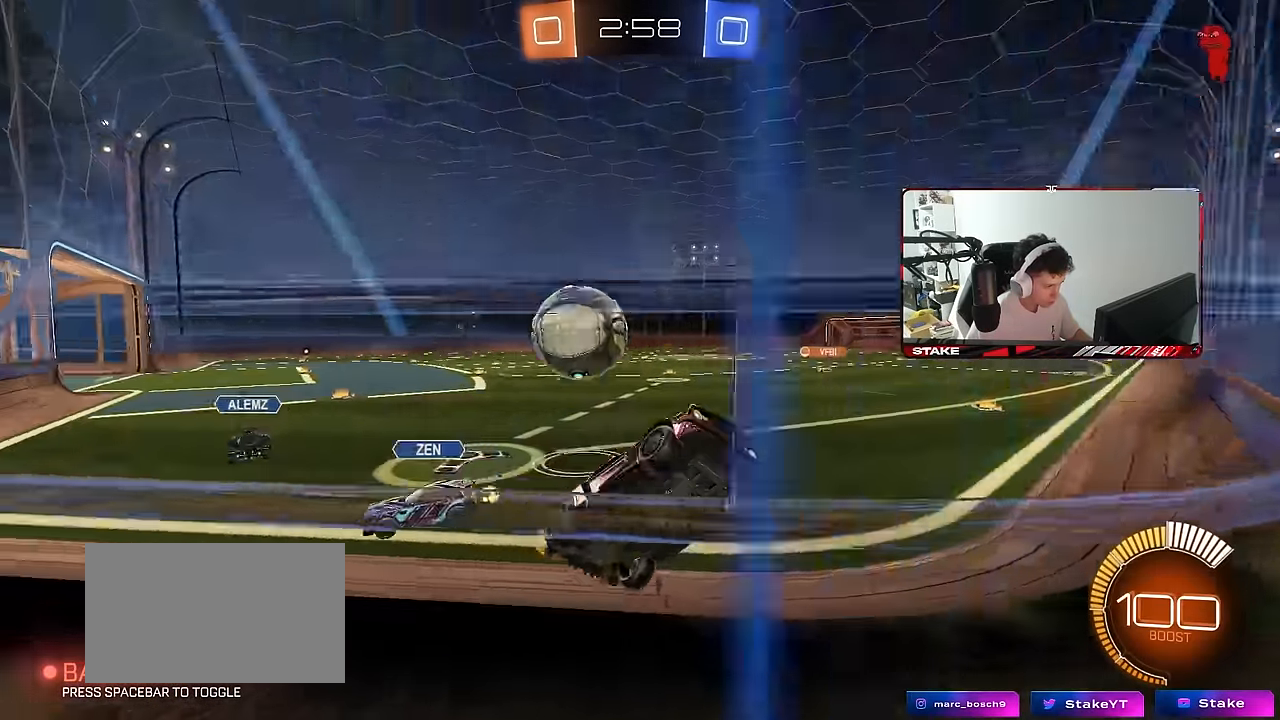
{"keys": ["s"], "mouse": [], "mouse_move": "still", "events": [[150, "w", "down"], [284, "w", "up"], [434, "s", "down"], [484, "a", "up"]]}
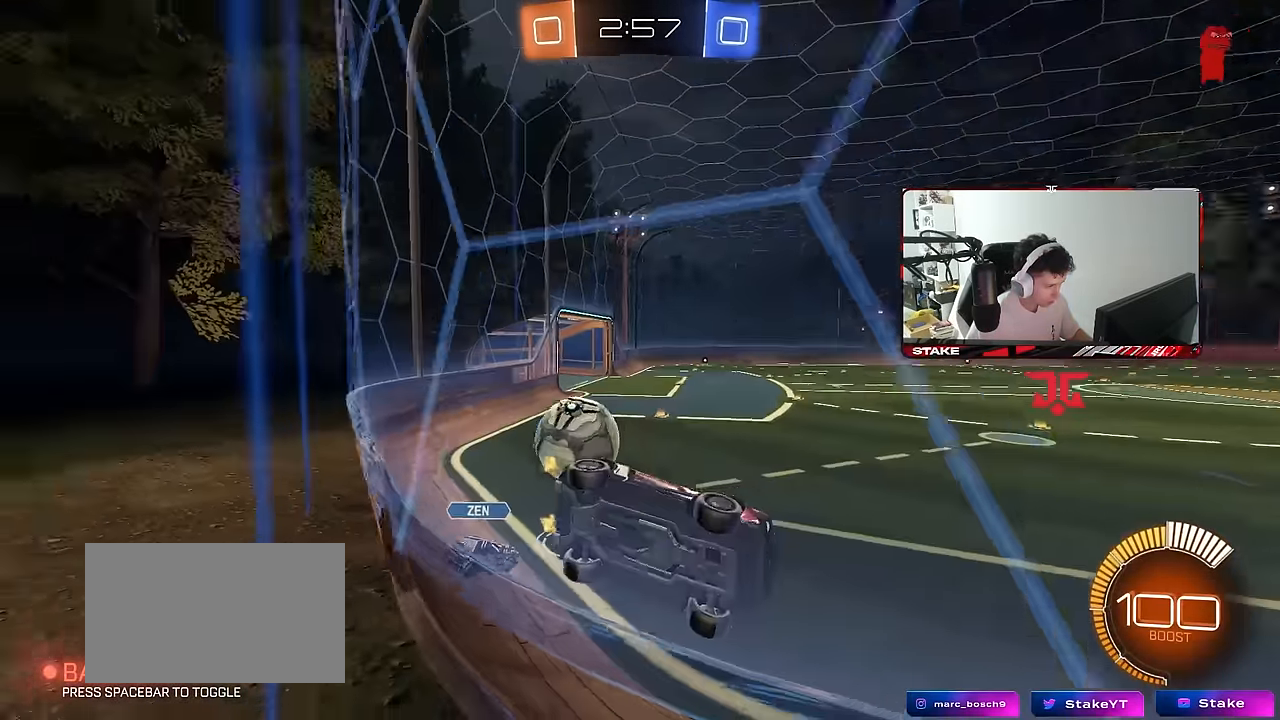
{"keys": ["a", "shift", "w"], "mouse": [], "mouse_move": "still", "events": [[67, "s", "up"], [167, "a", "down"], [167, "w", "down"], [400, "shift", "down"]]}
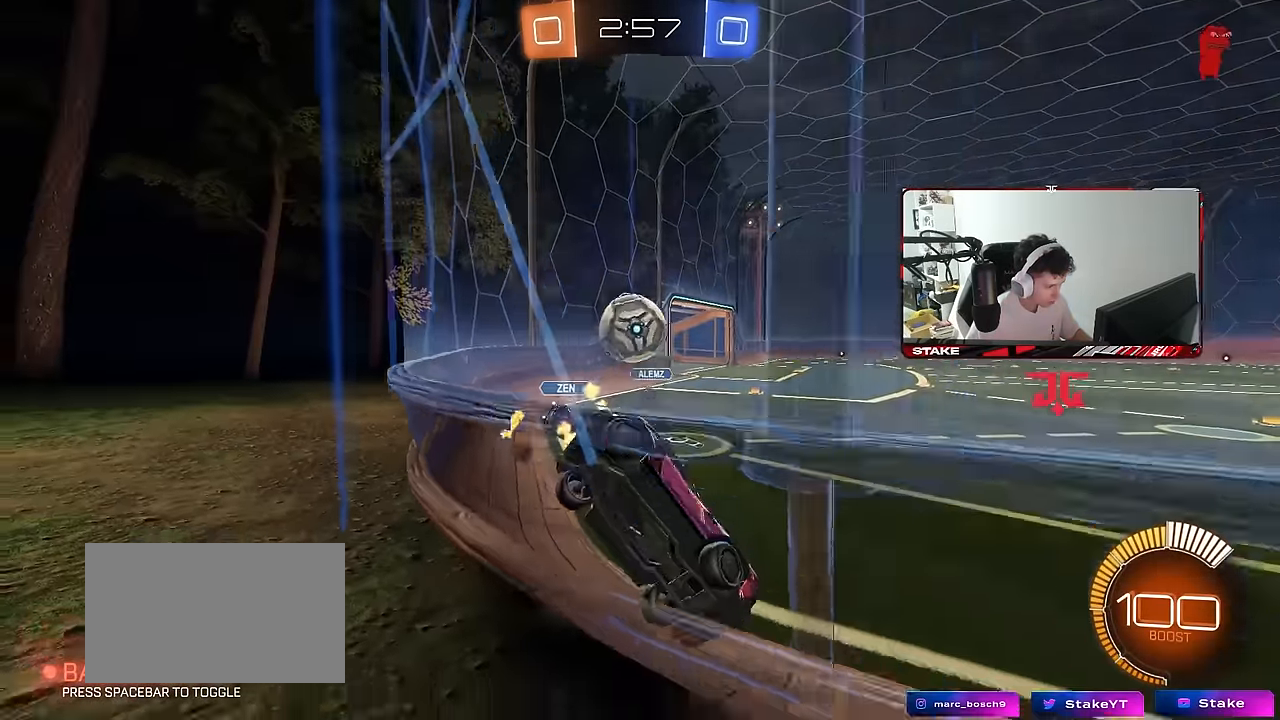
{"keys": ["a", "w"], "mouse": ["left"], "mouse_move": "still", "events": [[34, "shift", "up"], [134, "mouse_left", "down"]]}
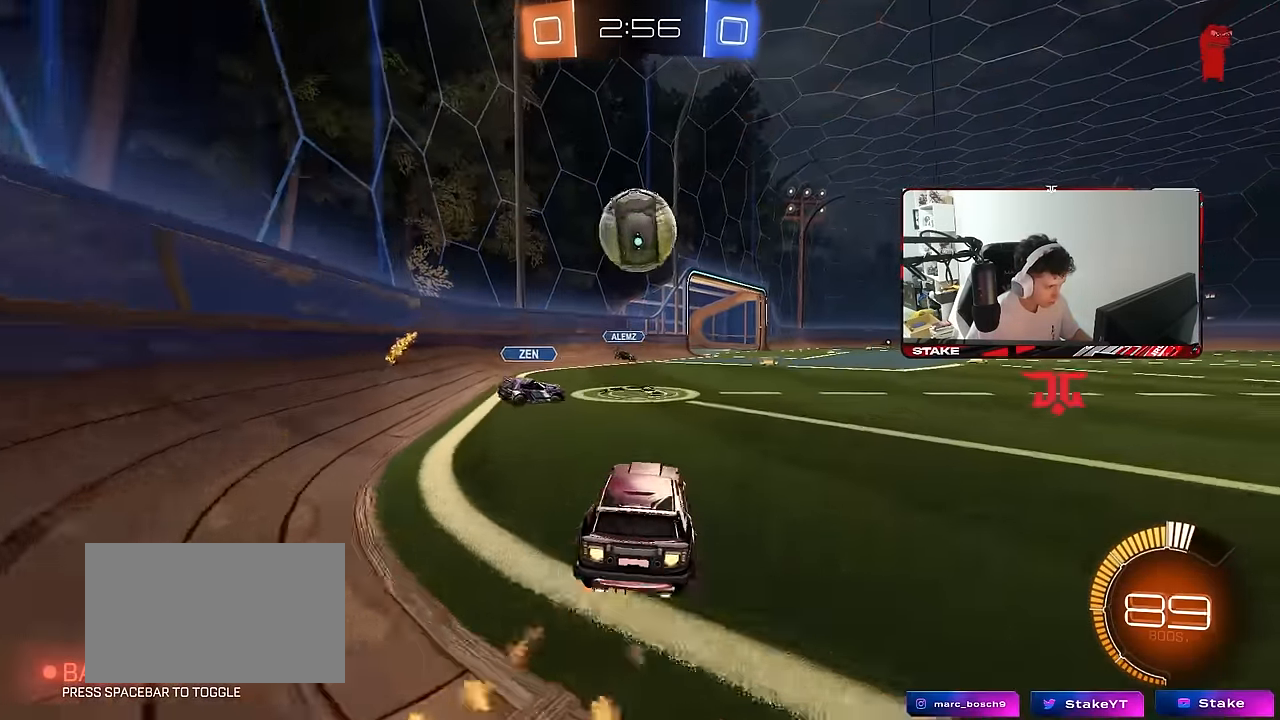
{"keys": ["d", "s", "shift"], "mouse": ["left", "right"], "mouse_move": "up-right", "events": [[50, "a", "up"], [50, "d", "down"], [50, "mouse_left", "up"], [50, "mouse_right", "down"], [50, "w", "up"], [100, "s", "down"], [150, "a", "down"], [150, "mouse_left", "down"], [200, "shift", "down"], [250, "a", "up"], [250, "s", "up"], [284, "mouse_right", "up"], [334, "mouse_right", "down"], [334, "w", "down"], [384, "s", "down"], [434, "w", "up"]]}
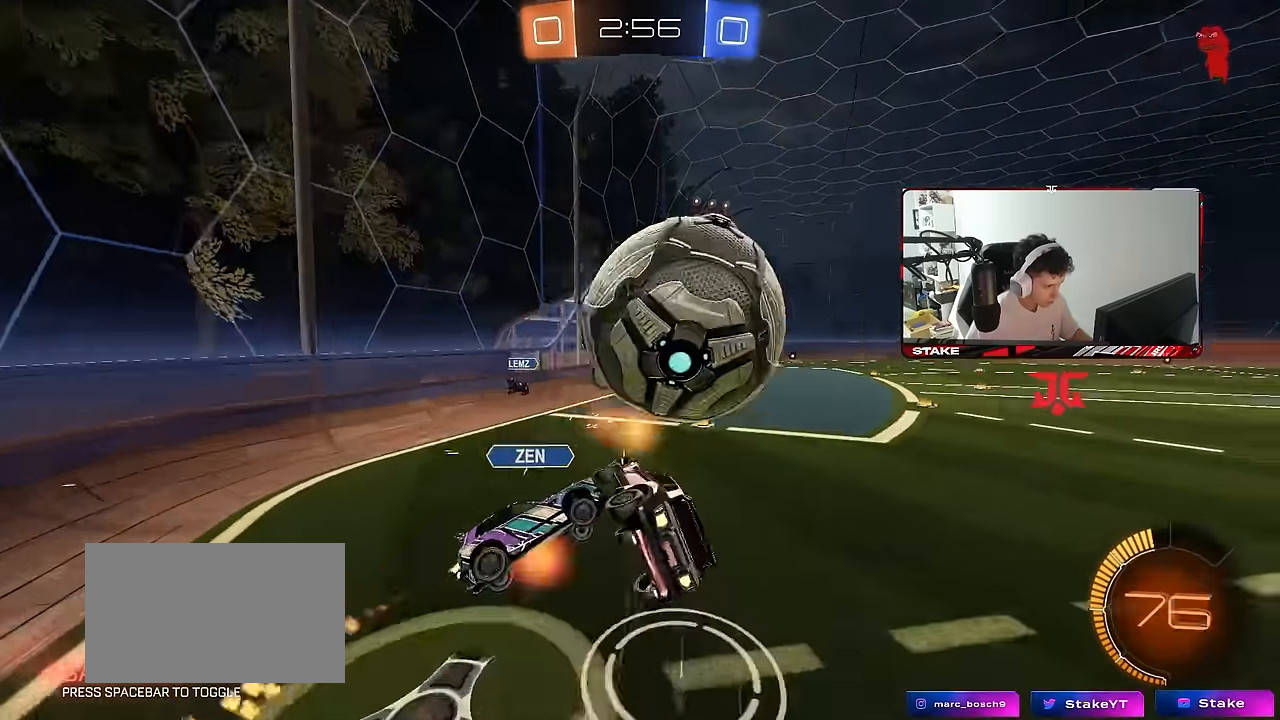
{"keys": ["d", "s", "shift"], "mouse": ["left"], "mouse_move": "still", "events": [[17, "mouse_right", "up"], [350, "s", "up"], [450, "s", "down"]]}
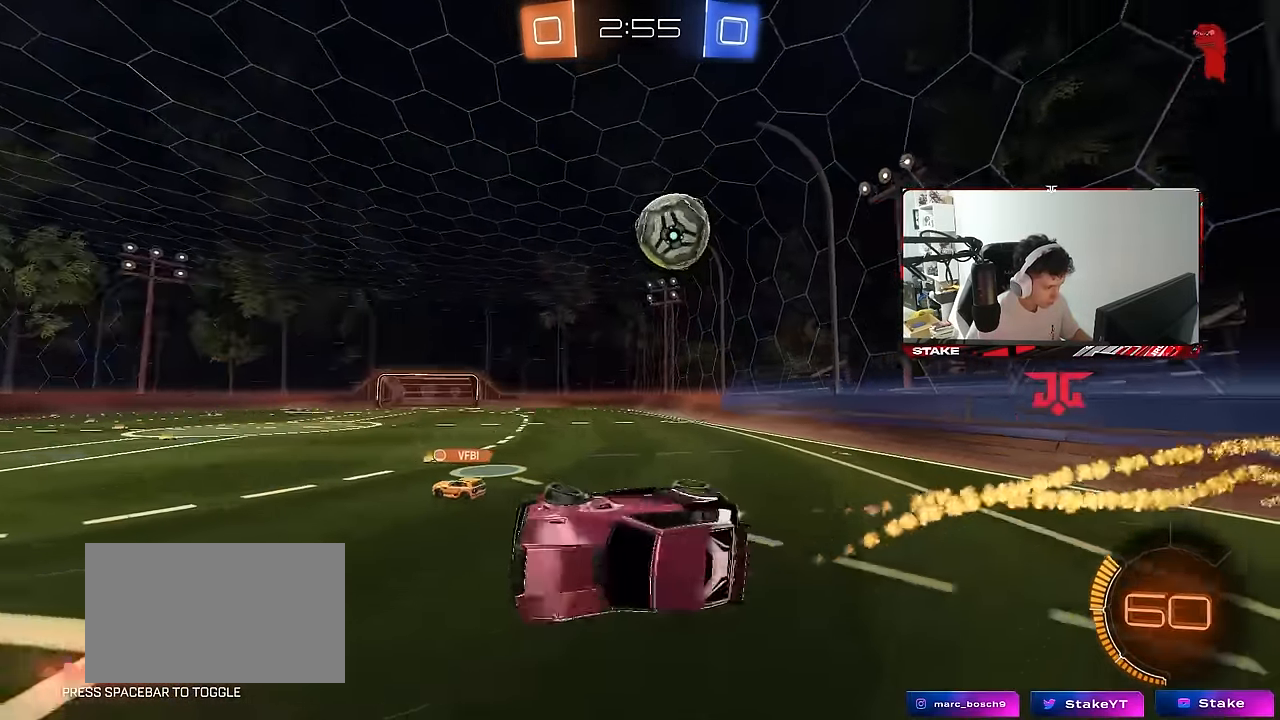
{"keys": [], "mouse": [], "mouse_move": "still", "events": [[84, "shift", "up"], [84, "space", "down"], [184, "d", "up"], [234, "s", "up"], [234, "space", "up"], [317, "a", "down"], [417, "w", "down"], [467, "a", "up"], [500, "mouse_left", "up"], [500, "w", "up"]]}
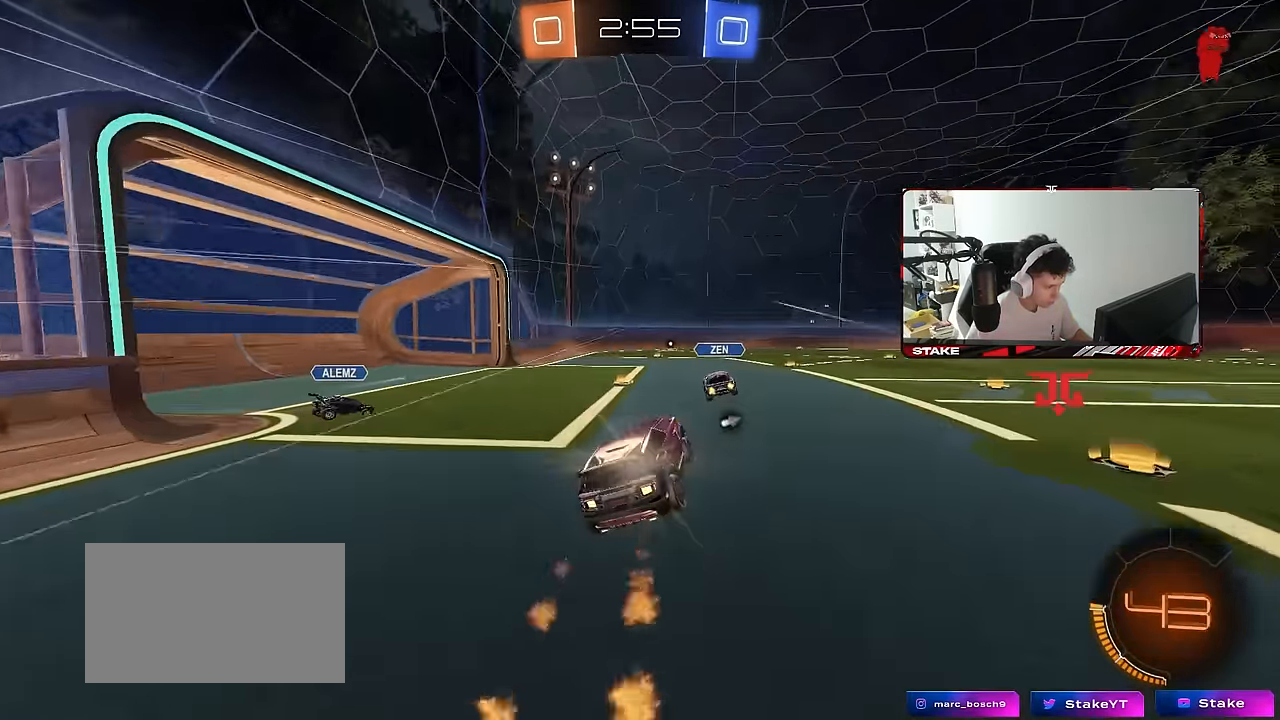
{"keys": ["d", "w"], "mouse": ["left"], "mouse_move": "still", "events": [[100, "a", "down"], [150, "w", "down"], [200, "a", "up"], [200, "d", "down"], [284, "mouse_left", "down"]]}
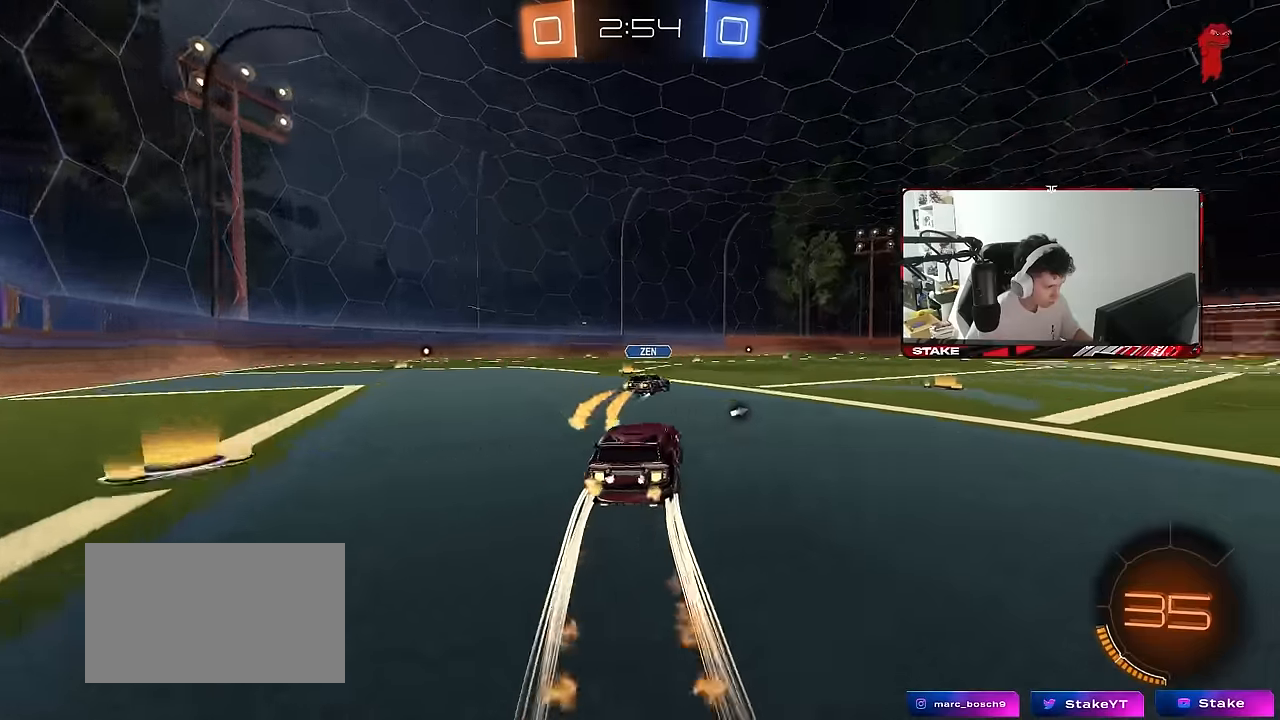
{"keys": ["w"], "mouse": [], "mouse_move": "still", "events": [[217, "mouse_left", "up"], [484, "d", "up"]]}
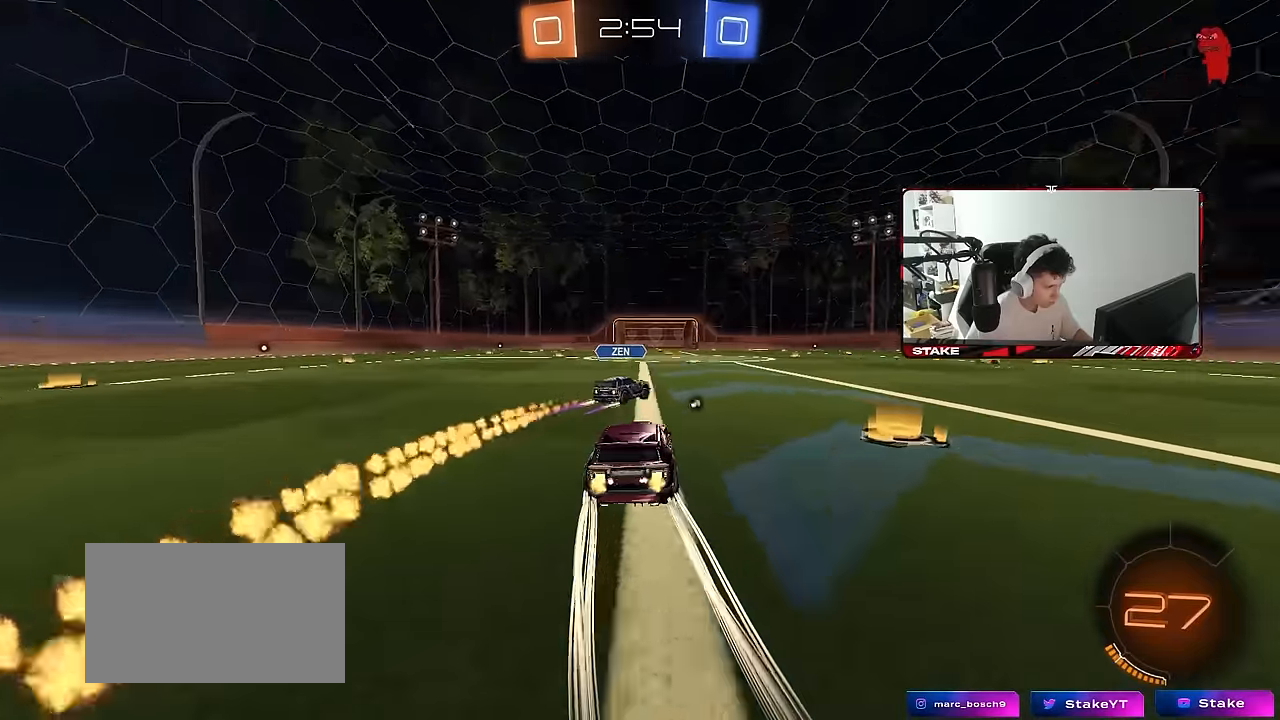
{"keys": ["w"], "mouse": [], "mouse_move": "still", "events": [[134, "mouse_left", "down"], [184, "space", "down"], [234, "mouse_left", "up"], [317, "space", "up"]]}
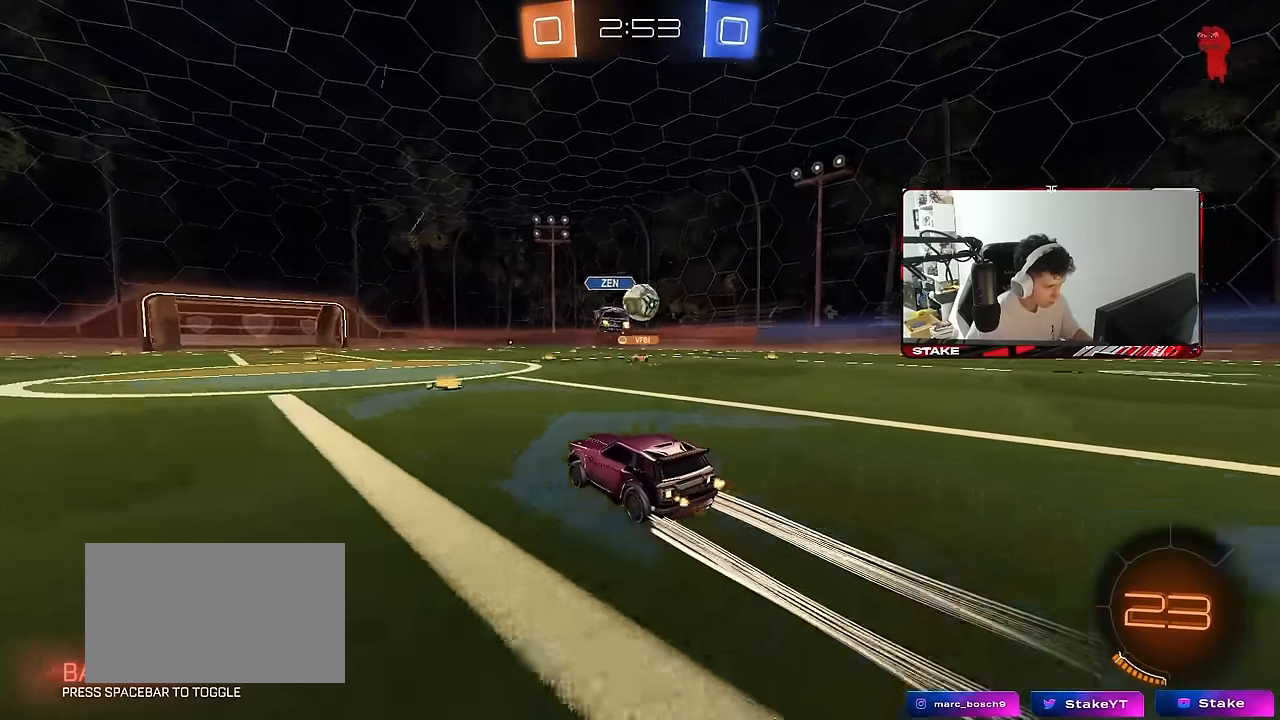
{"keys": ["d", "w"], "mouse": [], "mouse_move": "still", "events": [[200, "a", "down"], [434, "a", "up"], [434, "d", "down"]]}